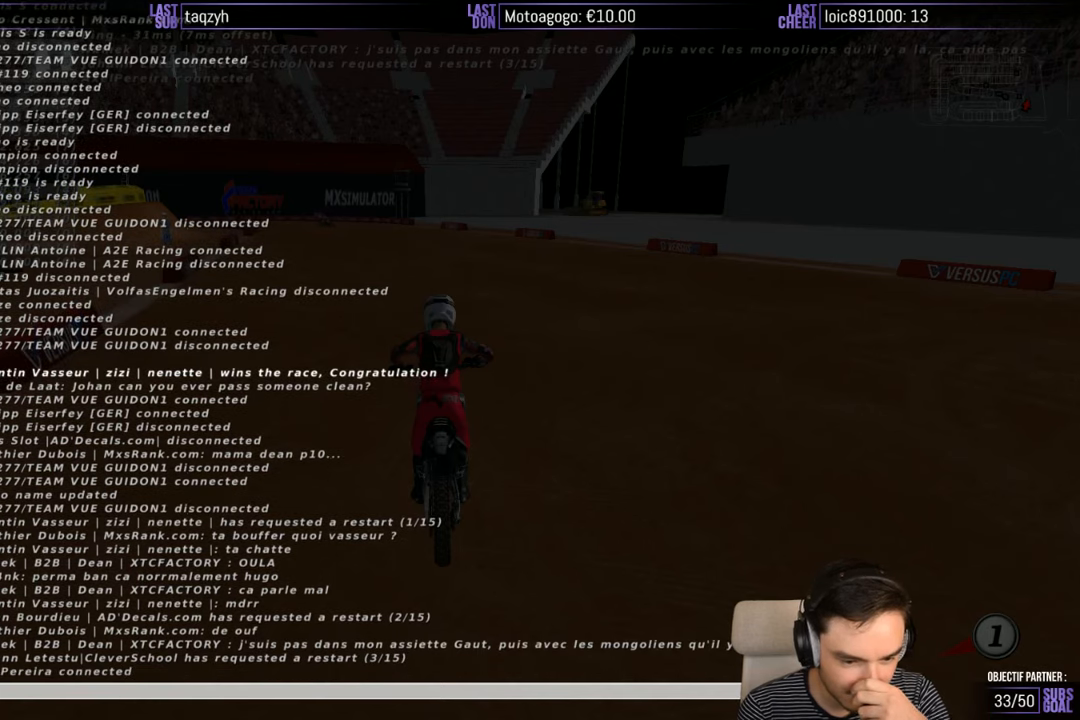
Gameplay with a controller (Xbox layout); each line is a JSON object with the inputs held at the frame after it. "events" lists button and stick changes between this image and that frame as [ms after this image, input, new state], when the widget could be followed in between. Not read: L1 L3 R3.
{"buttons": ["B"], "left_stick": "center", "right_stick": "center", "events": [[450, "B", "down"]]}
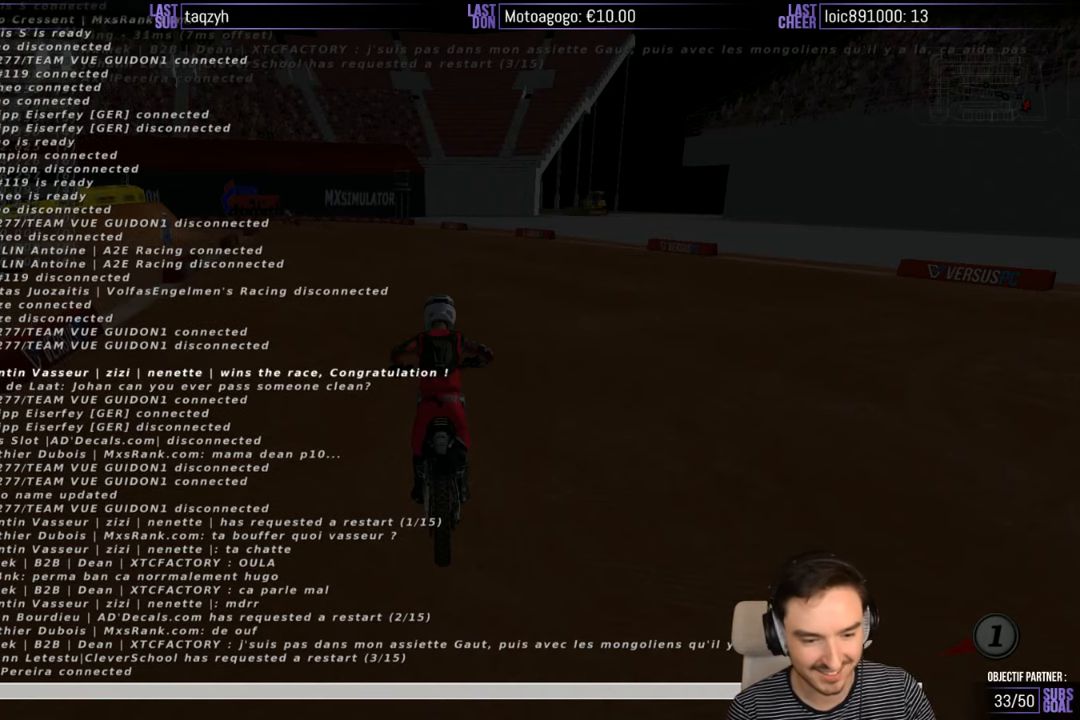
{"buttons": [], "left_stick": "center", "right_stick": "center", "events": [[33, "B", "up"]]}
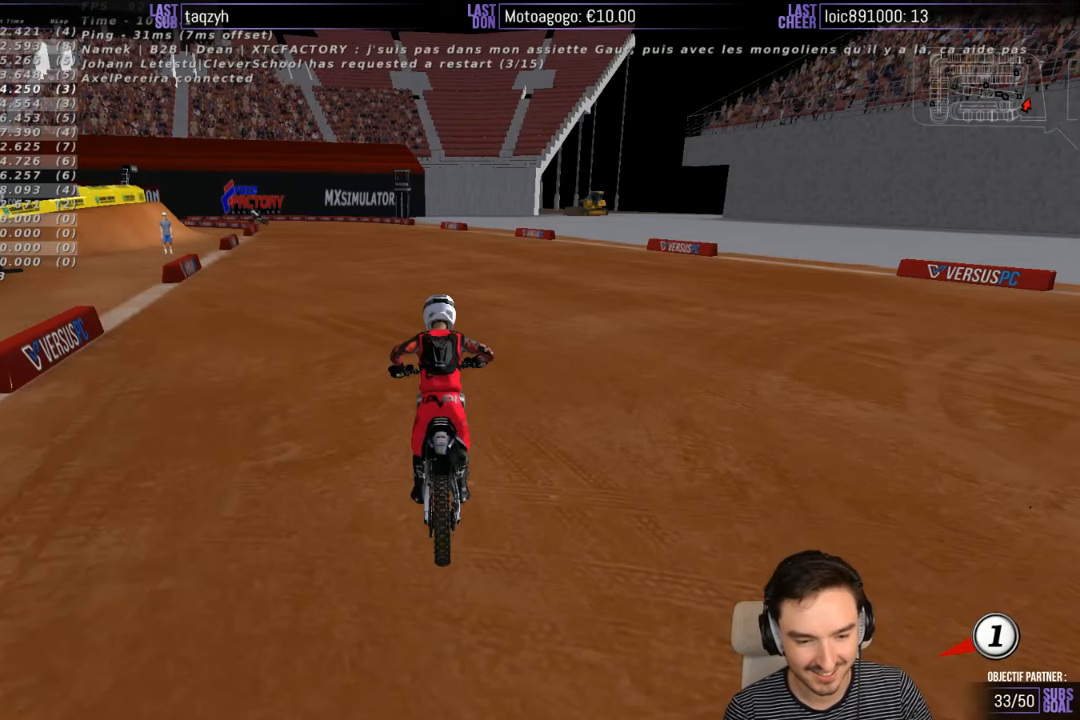
{"buttons": [], "left_stick": "center", "right_stick": "center", "events": [[133, "X", "down"], [233, "X", "up"], [333, "X", "down"], [400, "X", "up"]]}
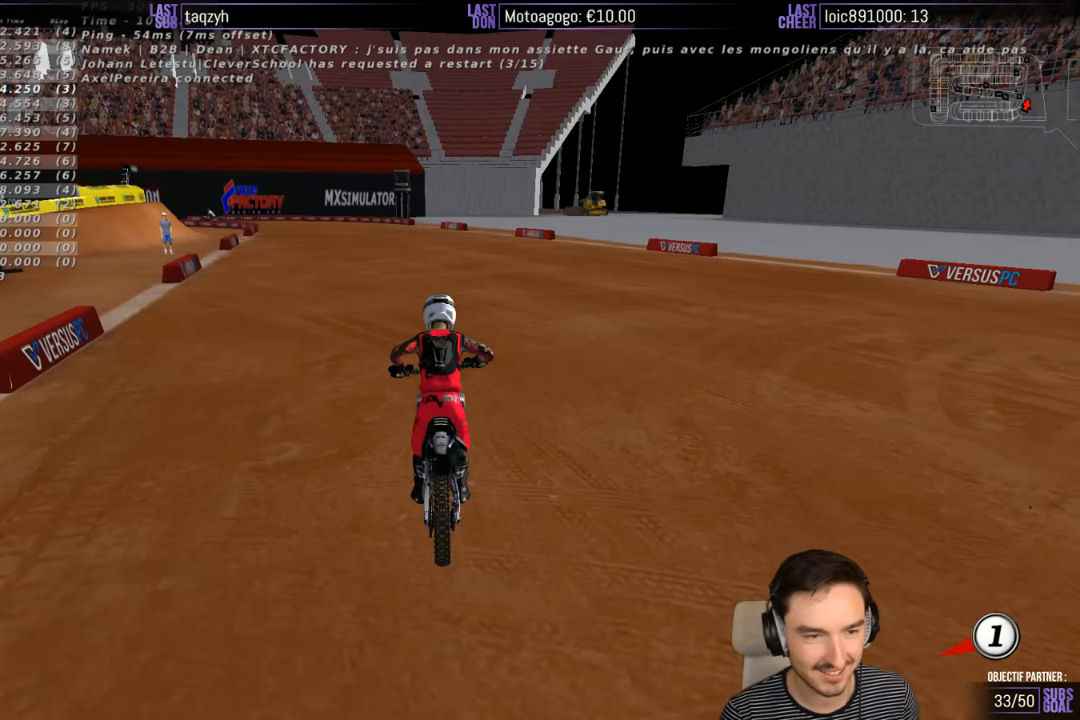
{"buttons": ["R1", "R2"], "left_stick": "center", "right_stick": "center", "events": [[33, "X", "down"], [100, "X", "up"], [400, "R1", "down"], [400, "R2", "down"]]}
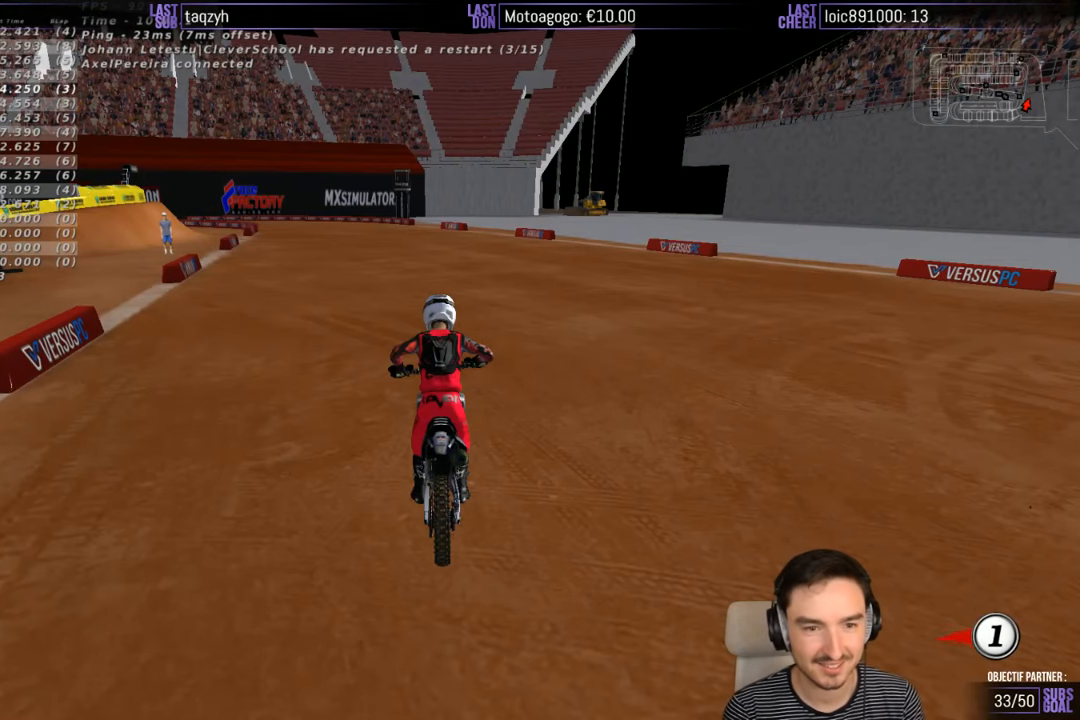
{"buttons": [], "left_stick": "center", "right_stick": "center", "events": [[100, "R1", "up"], [400, "R2", "up"]]}
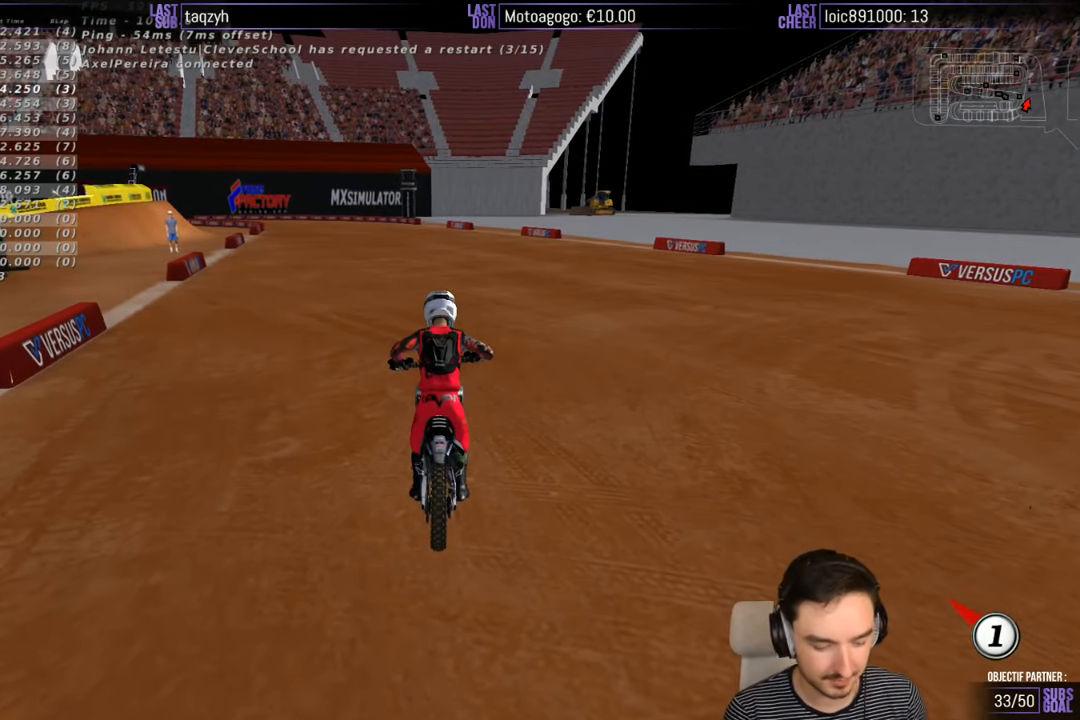
{"buttons": [], "left_stick": "center", "right_stick": "center", "events": []}
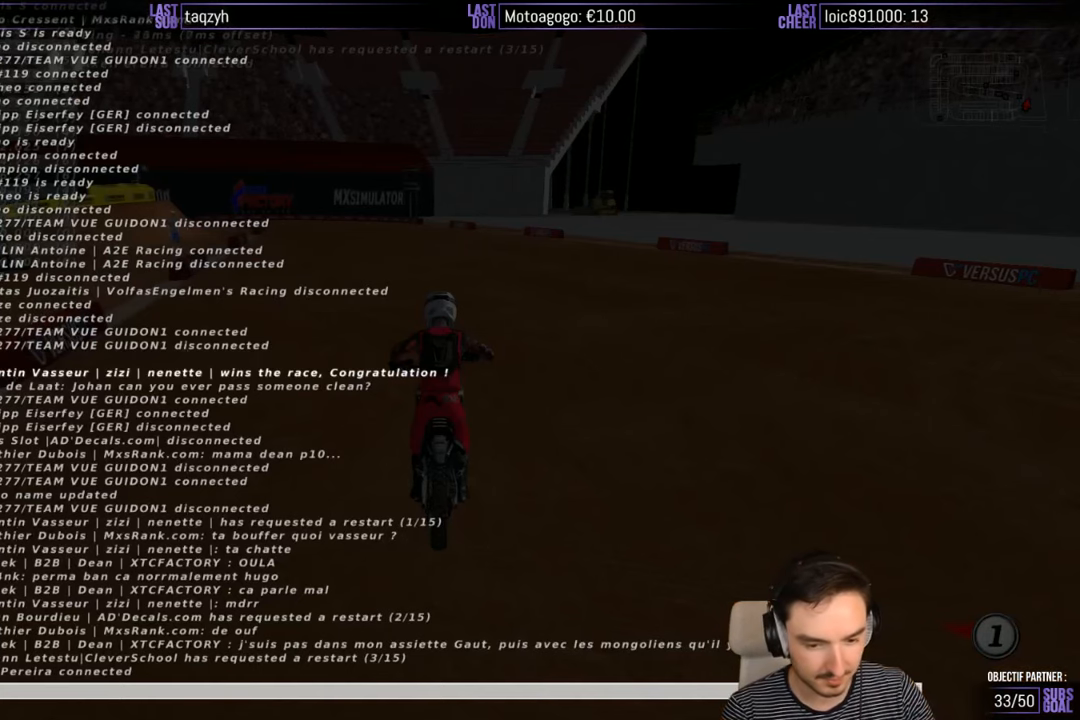
{"buttons": [], "left_stick": "center", "right_stick": "center", "events": []}
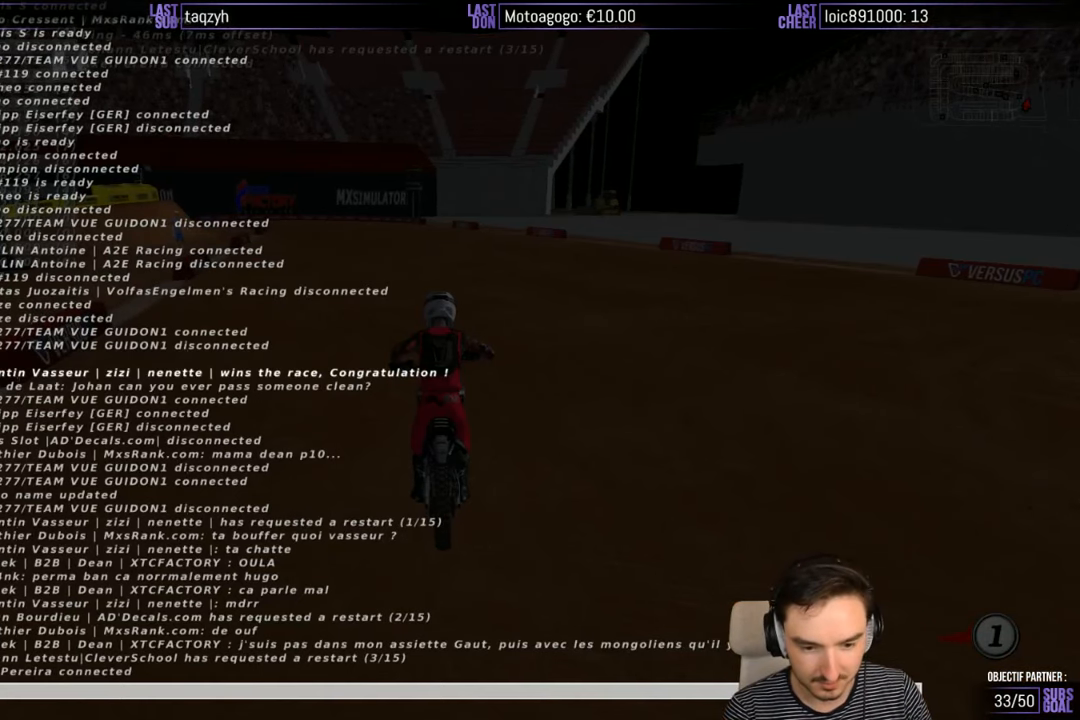
{"buttons": [], "left_stick": "center", "right_stick": "center", "events": []}
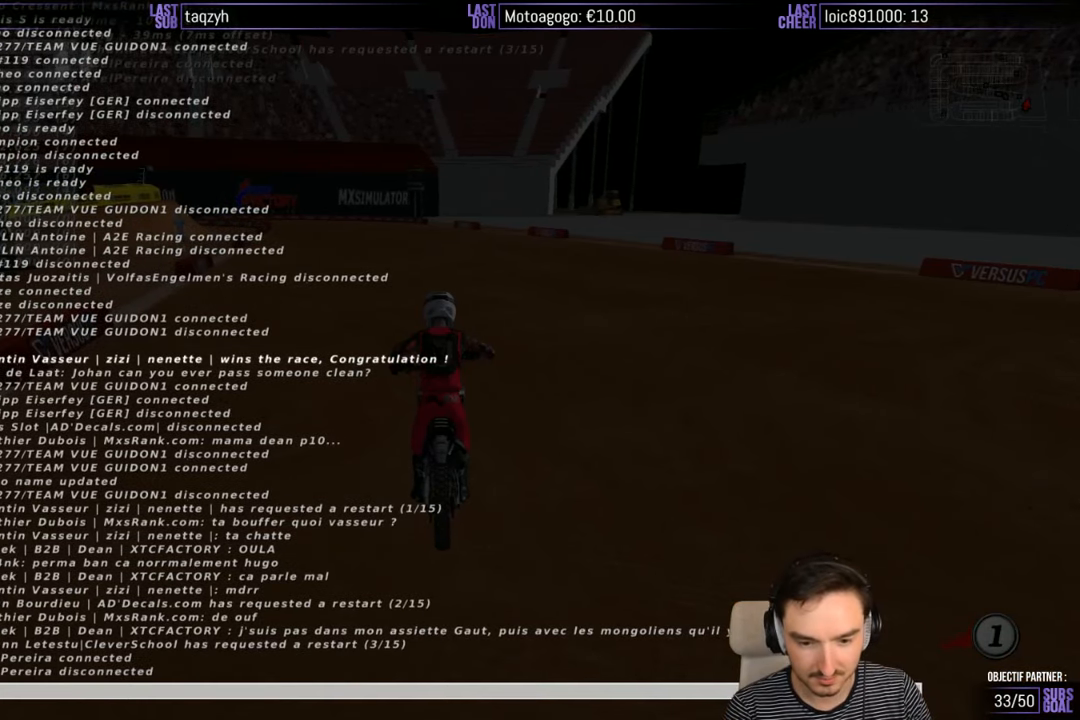
{"buttons": [], "left_stick": "center", "right_stick": "center", "events": [[233, "X", "down"], [333, "X", "up"], [367, "X", "down"], [467, "X", "up"]]}
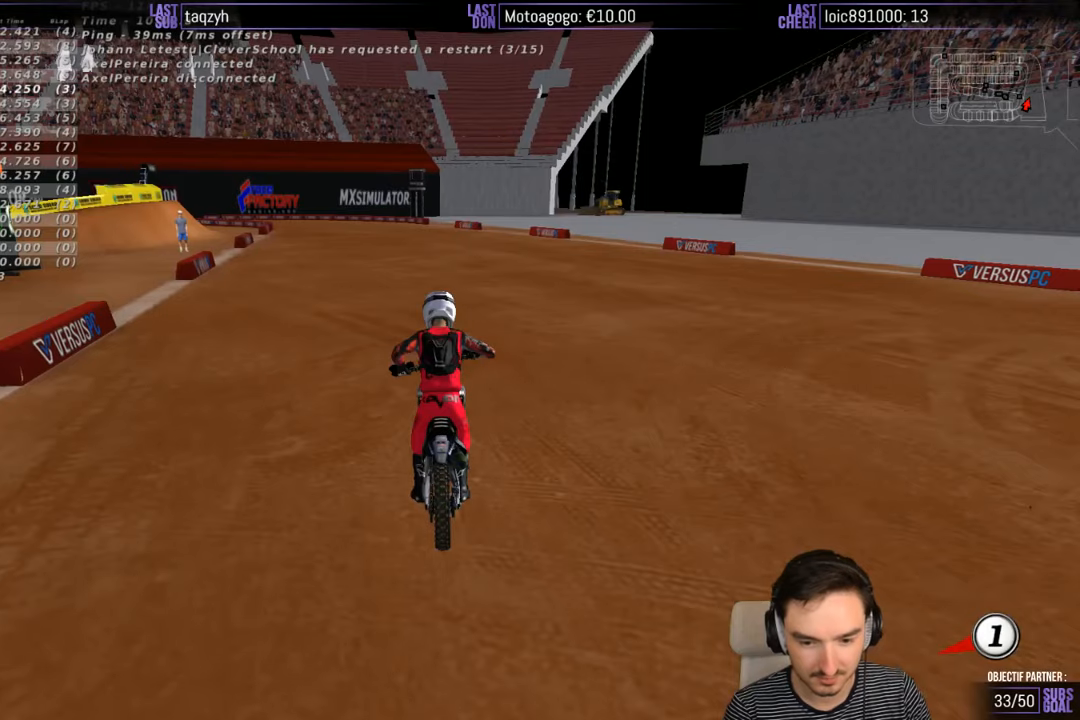
{"buttons": ["R2"], "left_stick": "center", "right_stick": "center", "events": [[200, "R2", "down"]]}
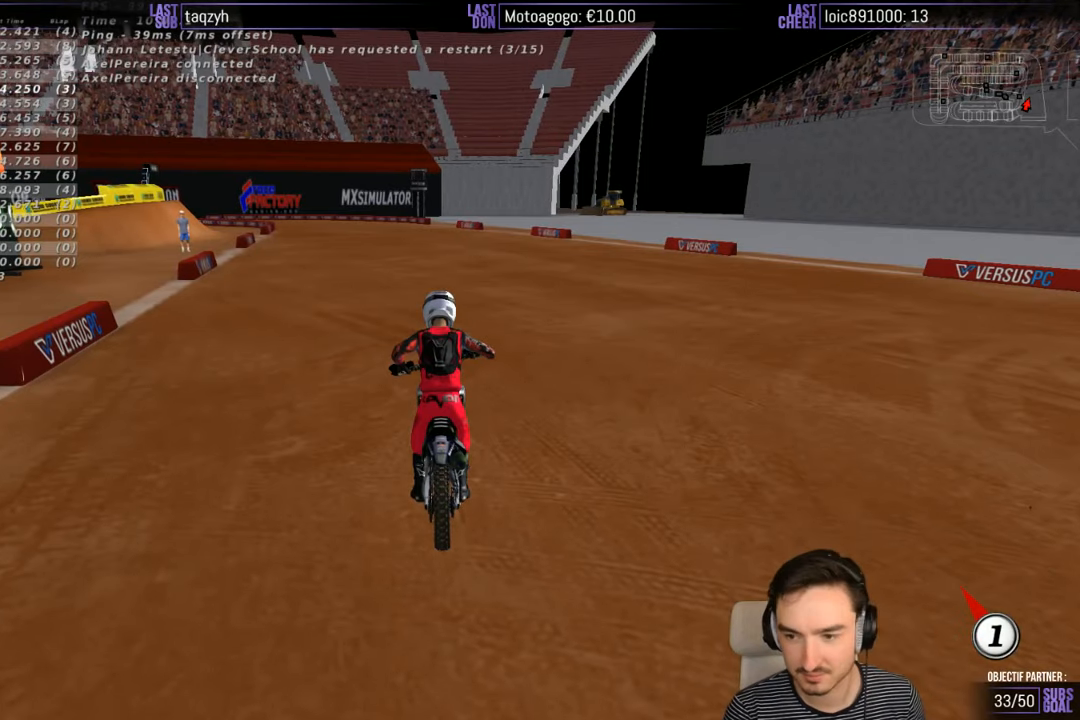
{"buttons": ["R2"], "left_stick": "center", "right_stick": "center", "events": []}
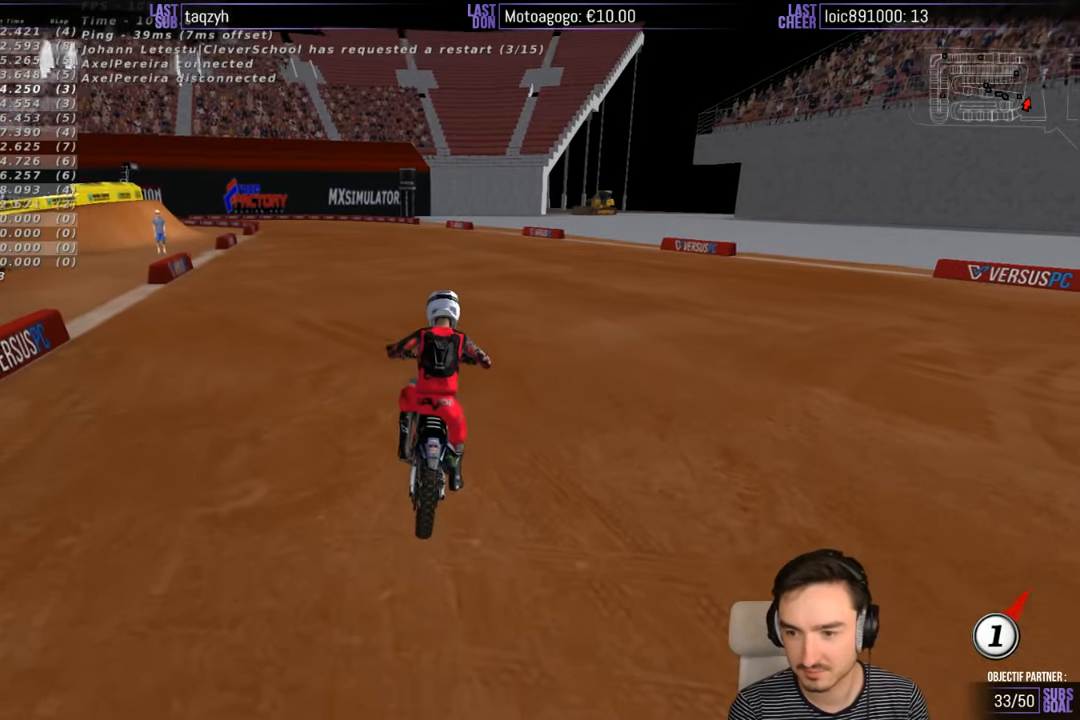
{"buttons": ["R2"], "left_stick": "center", "right_stick": "center", "events": [[367, "left_stick", "right"], [500, "left_stick", "center"]]}
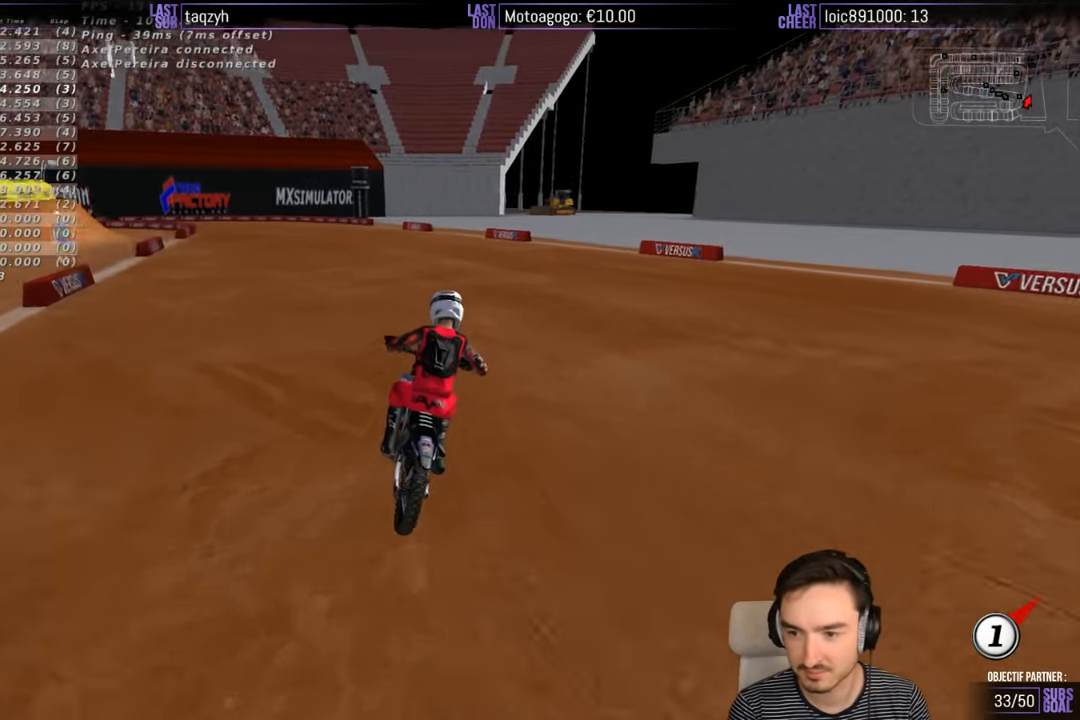
{"buttons": ["R2"], "left_stick": "left", "right_stick": "center", "events": [[267, "B", "down"], [317, "B", "up"], [467, "left_stick", "left"]]}
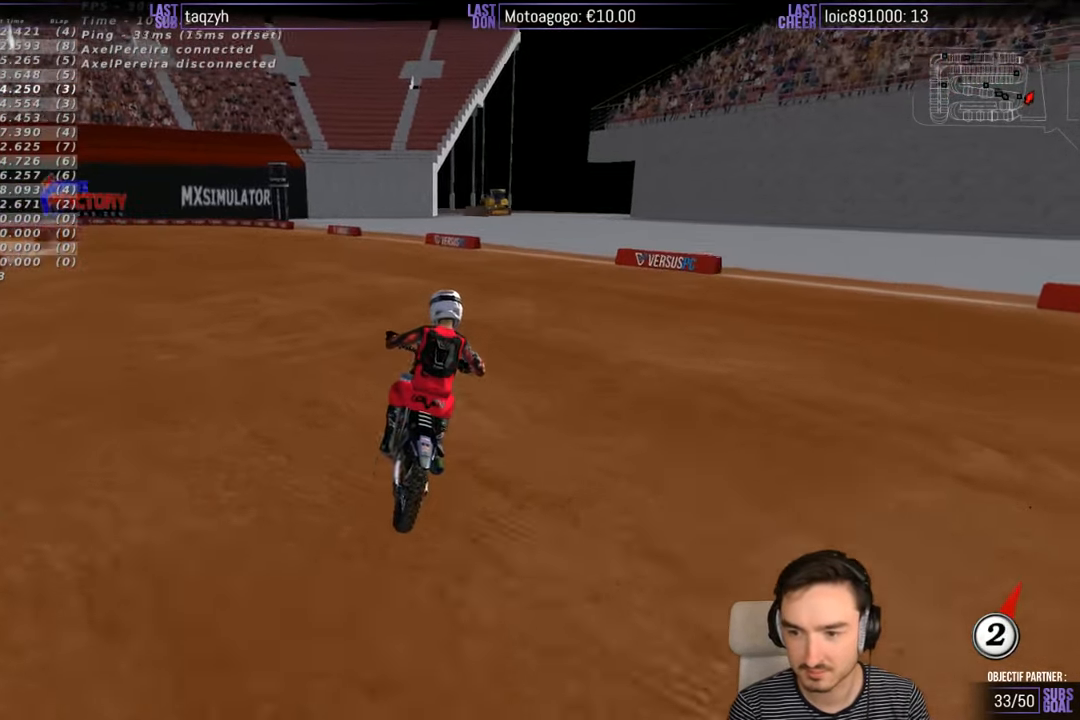
{"buttons": ["R2"], "left_stick": "left", "right_stick": "center", "events": []}
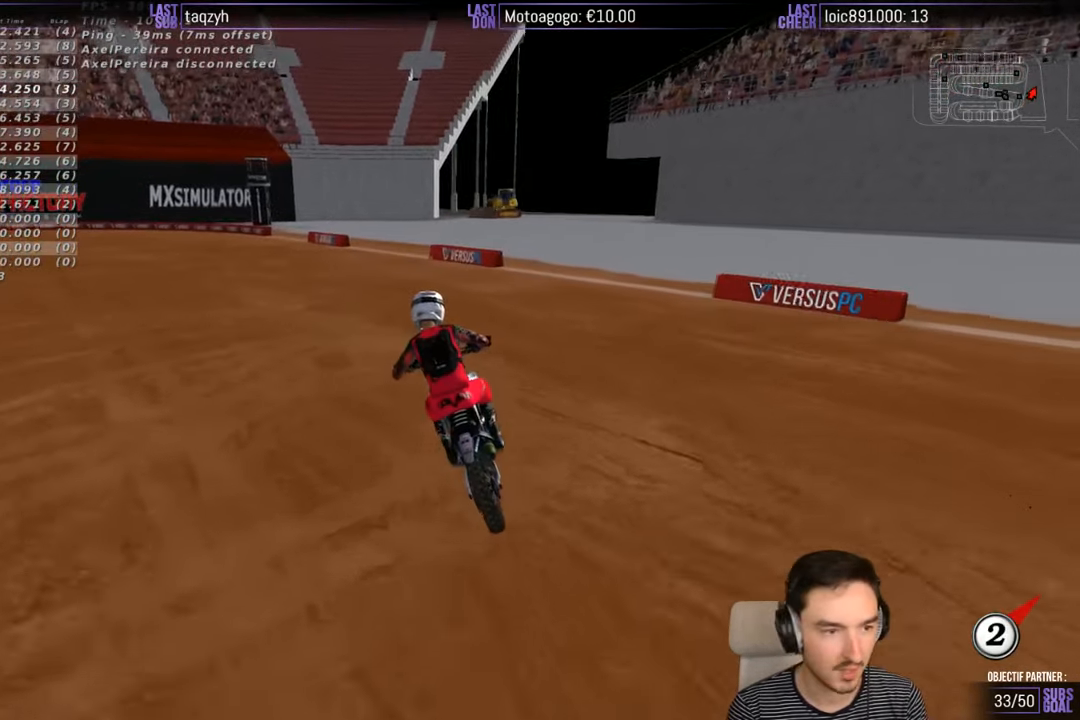
{"buttons": [], "left_stick": "center", "right_stick": "center", "events": [[167, "R2", "up"], [183, "left_stick", "center"]]}
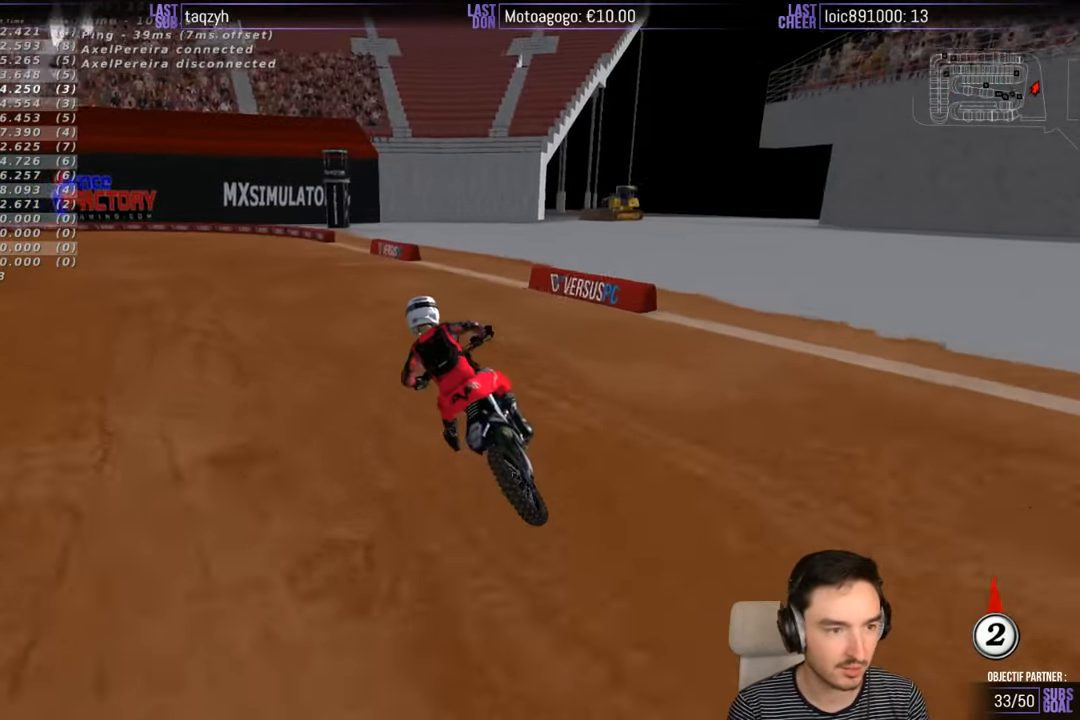
{"buttons": [], "left_stick": "center", "right_stick": "center", "events": []}
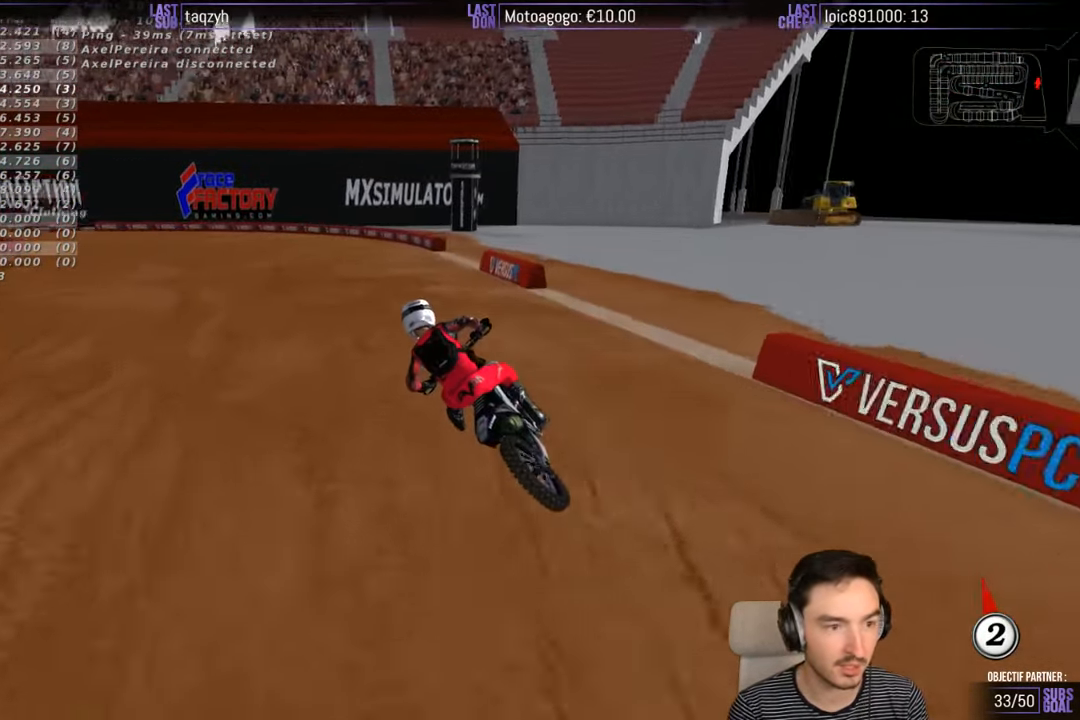
{"buttons": [], "left_stick": "center", "right_stick": "center", "events": [[283, "R2", "down"], [283, "left_stick", "right"], [383, "R2", "up"], [467, "left_stick", "center"]]}